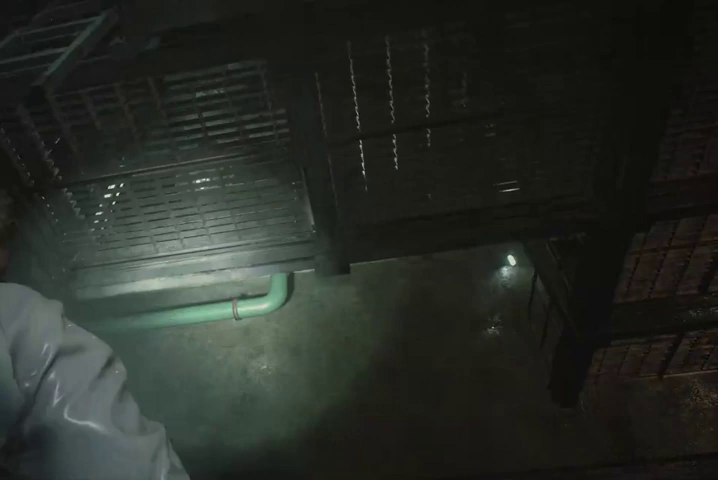
Gameplay with a controller (PlayStation layout); each line is a JSON object with the inputs held at the frame after it. "events" lists button and stick changes between this image and that frame as [ms after this image, input, new state], when the widget could be followed in between.
{"buttons": [], "left_stick": "up", "right_stick": "down-right", "events": [[67, "right_stick", "center"], [100, "left_stick", "up-left"], [300, "left_stick", "up"], [467, "right_stick", "down-right"]]}
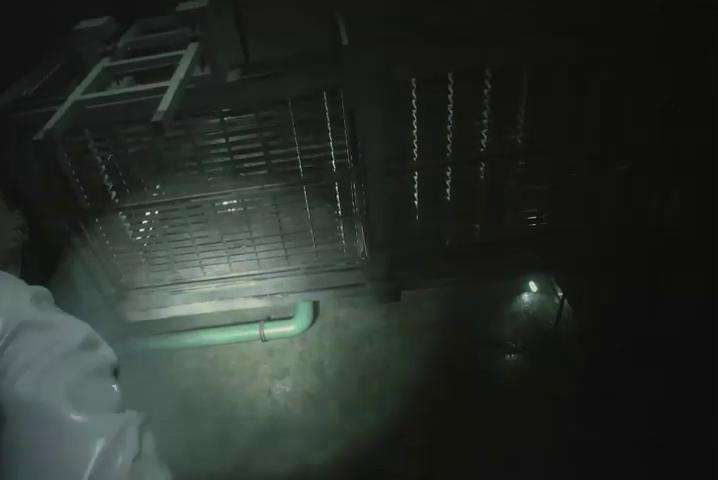
{"buttons": [], "left_stick": "up-left", "right_stick": "center", "events": [[200, "right_stick", "center"], [400, "left_stick", "up-left"]]}
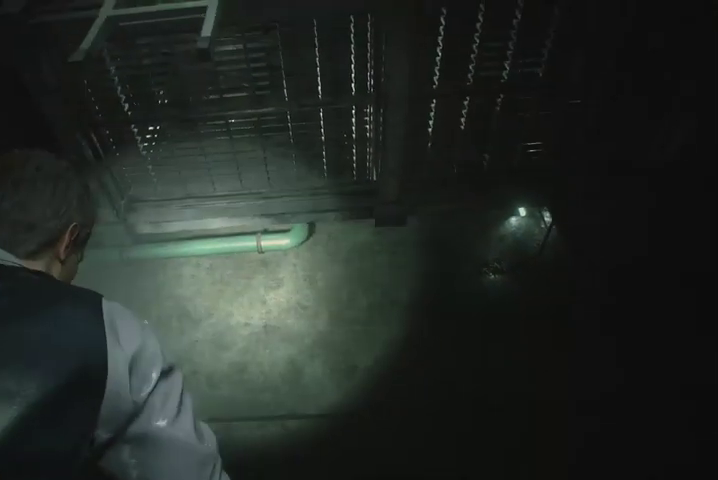
{"buttons": [], "left_stick": "up-right", "right_stick": "center", "events": [[67, "right_stick", "down"], [133, "left_stick", "up"], [233, "right_stick", "center"], [333, "left_stick", "up-right"]]}
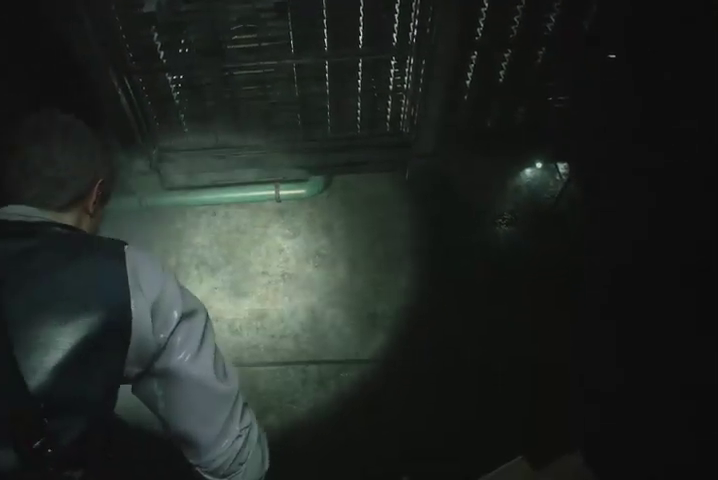
{"buttons": [], "left_stick": "center", "right_stick": "center", "events": [[133, "left_stick", "center"]]}